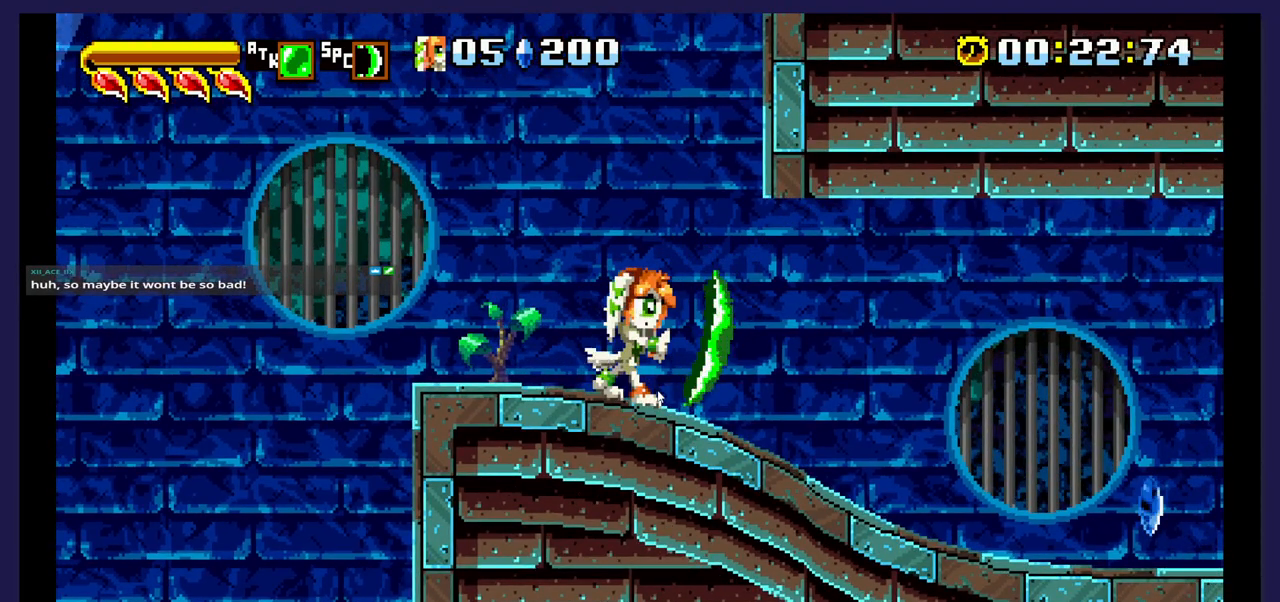
Gameplay with a controller (Xbox layout); each line is a JSON object with the inputs held at the frame after it. "events" lists button and stick changes between this image and that frame as [ms after this image, input, new state], when the widget could be followed in between. Not read: left_stick right_stick.
{"buttons": ["A"], "events": [[383, "A", "down"]]}
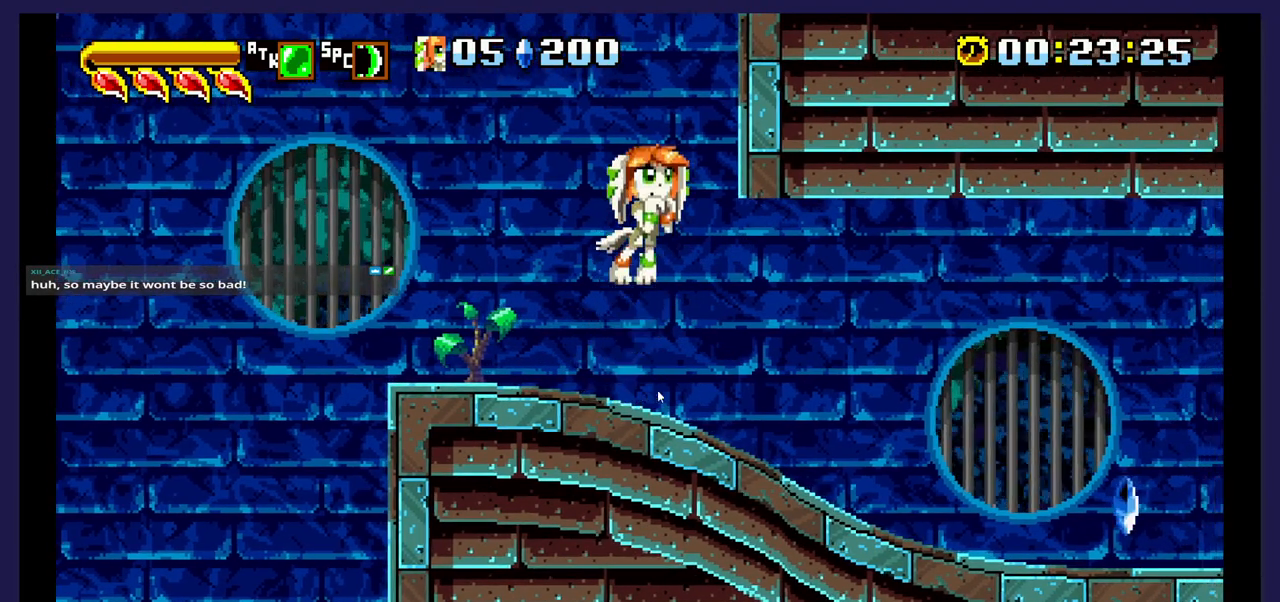
{"buttons": ["B"], "events": [[100, "A", "up"], [183, "B", "down"]]}
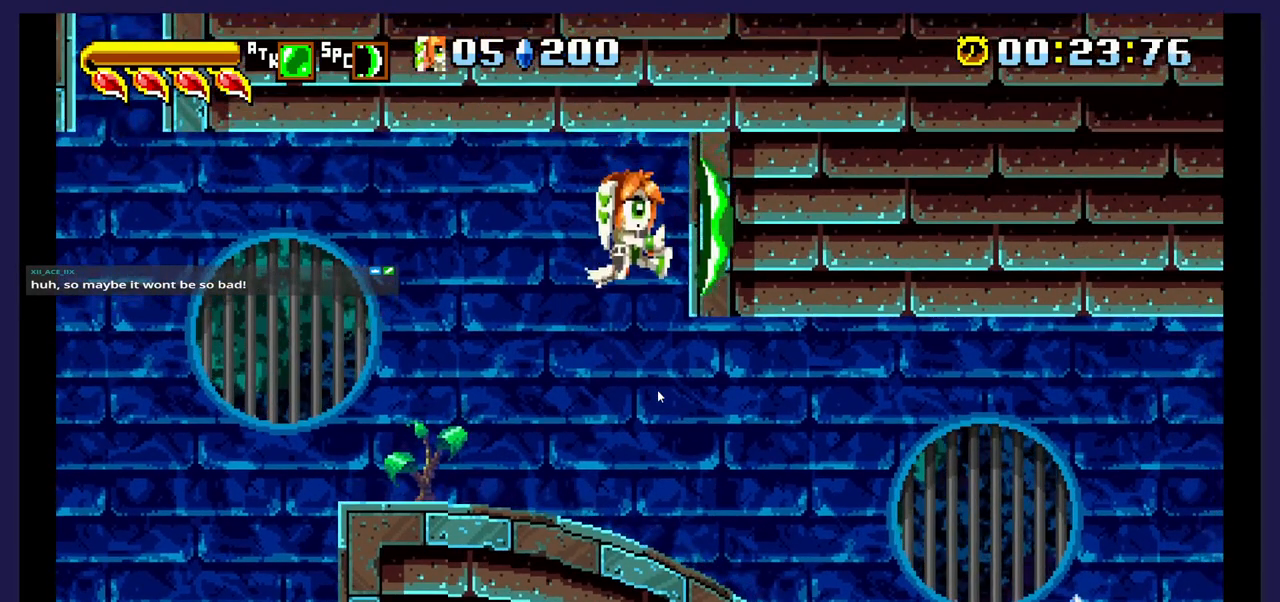
{"buttons": [], "events": [[417, "B", "up"]]}
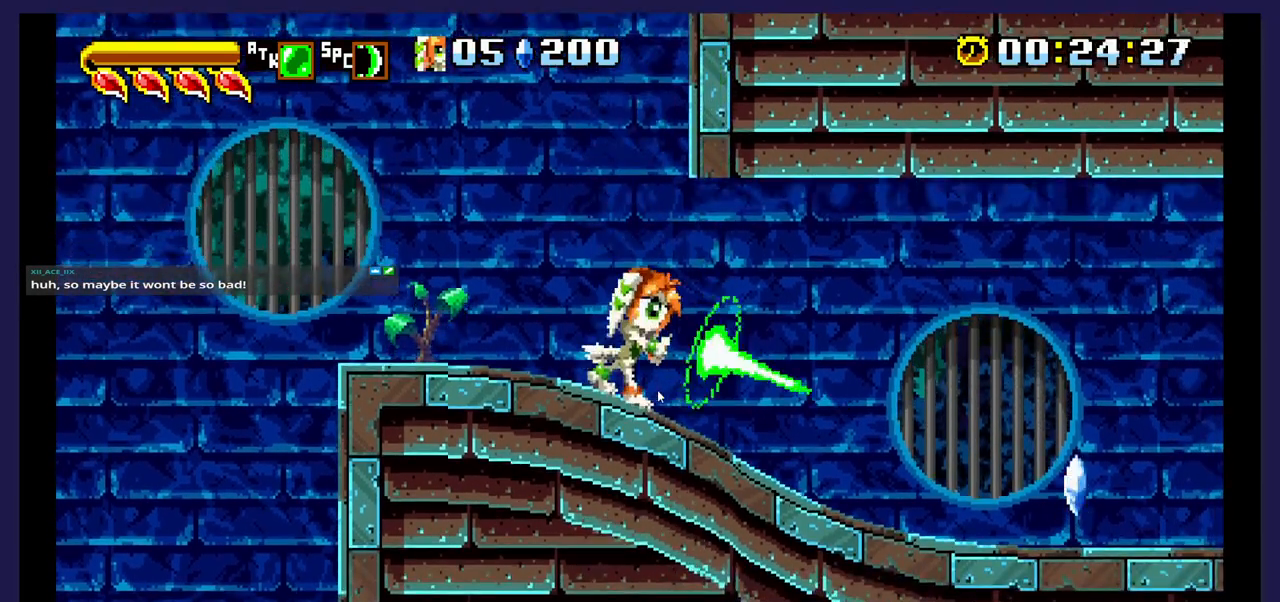
{"buttons": ["DPAD_RIGHT"], "events": [[300, "DPAD_RIGHT", "down"]]}
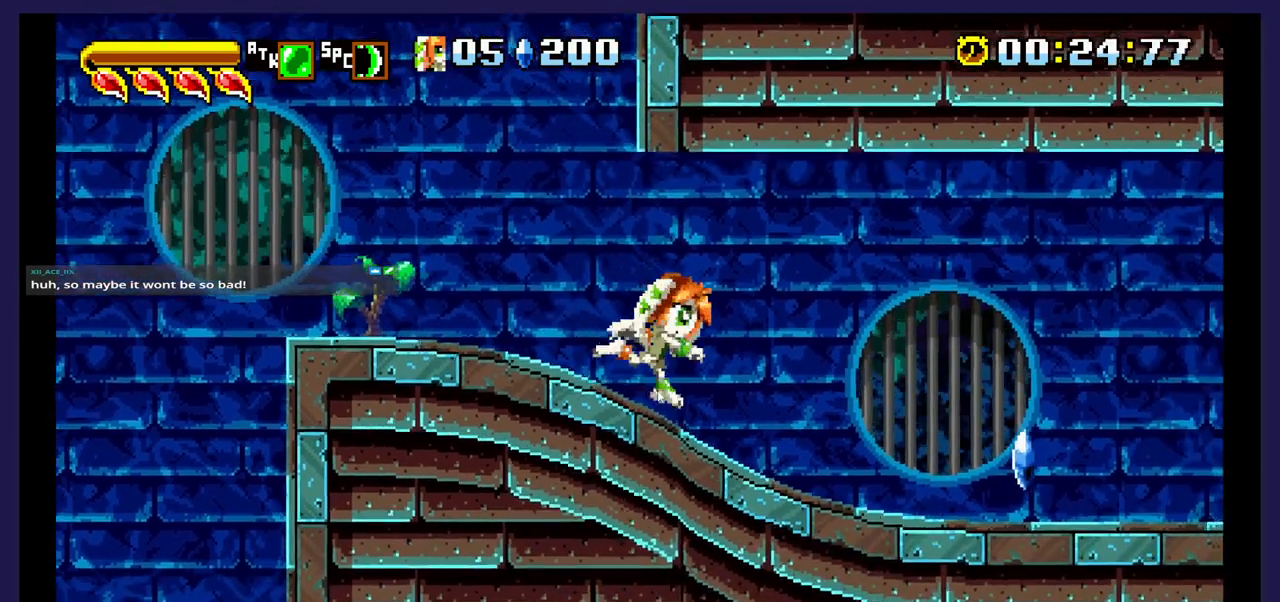
{"buttons": ["DPAD_RIGHT"], "events": []}
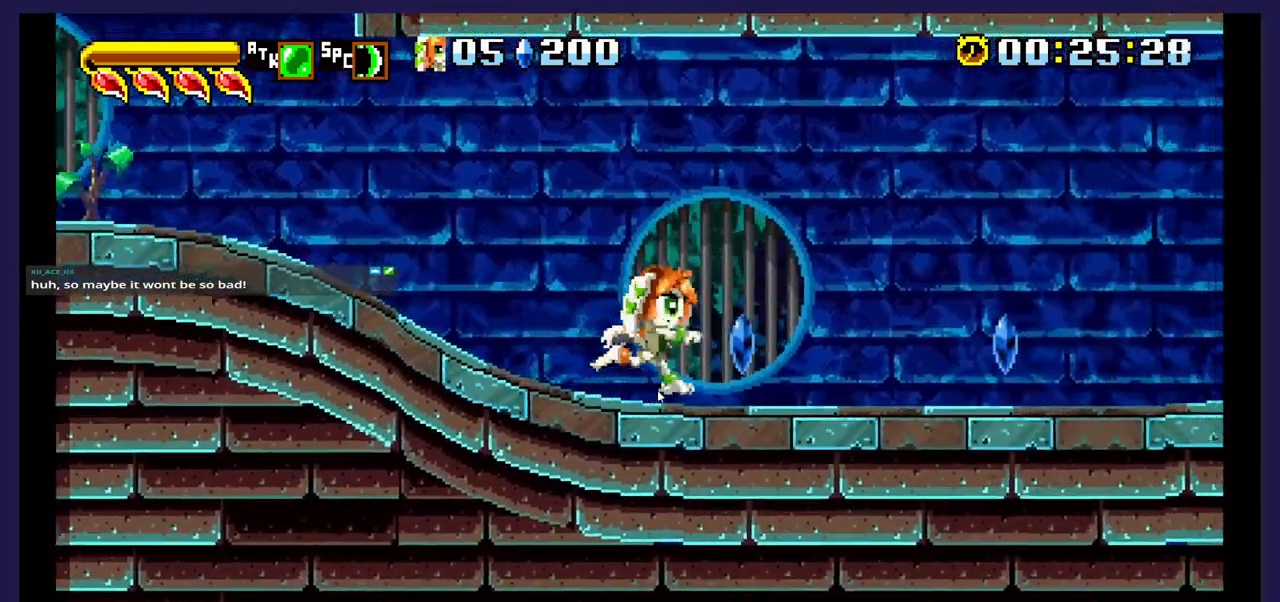
{"buttons": ["DPAD_RIGHT"], "events": []}
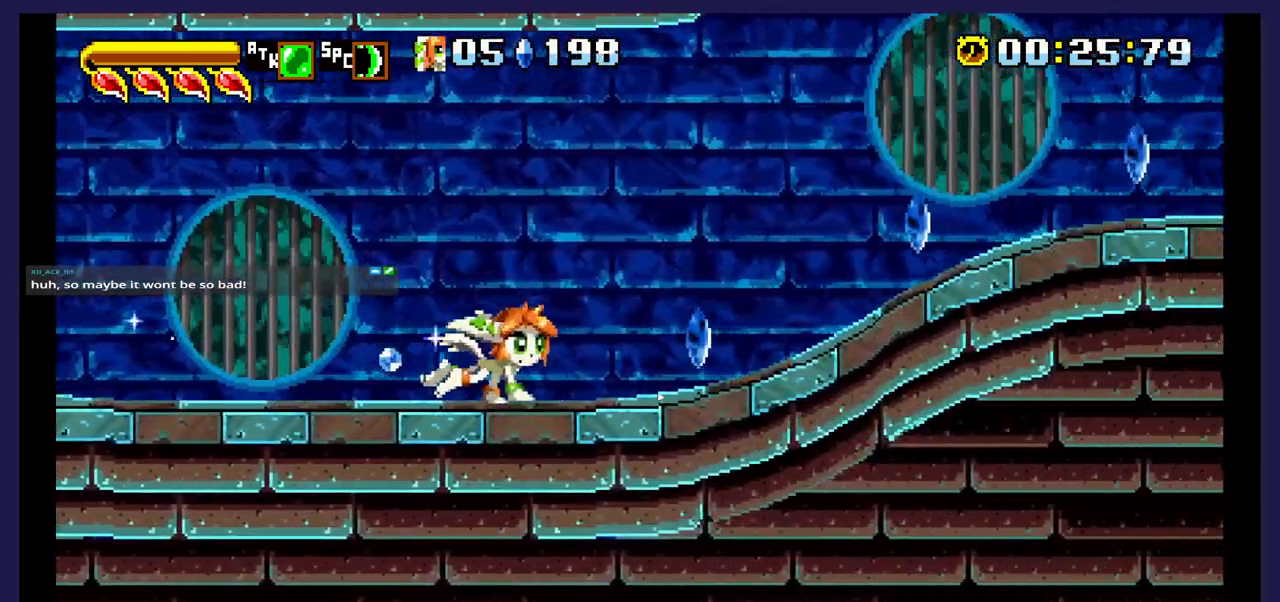
{"buttons": ["DPAD_RIGHT"], "events": []}
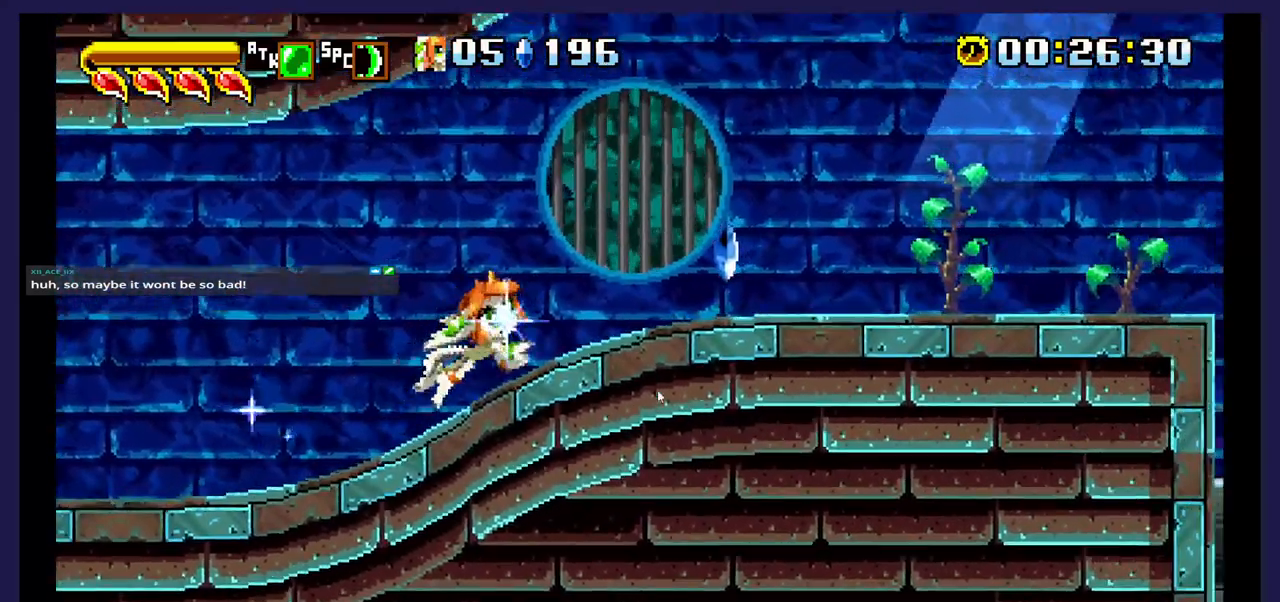
{"buttons": [], "events": [[333, "DPAD_RIGHT", "up"]]}
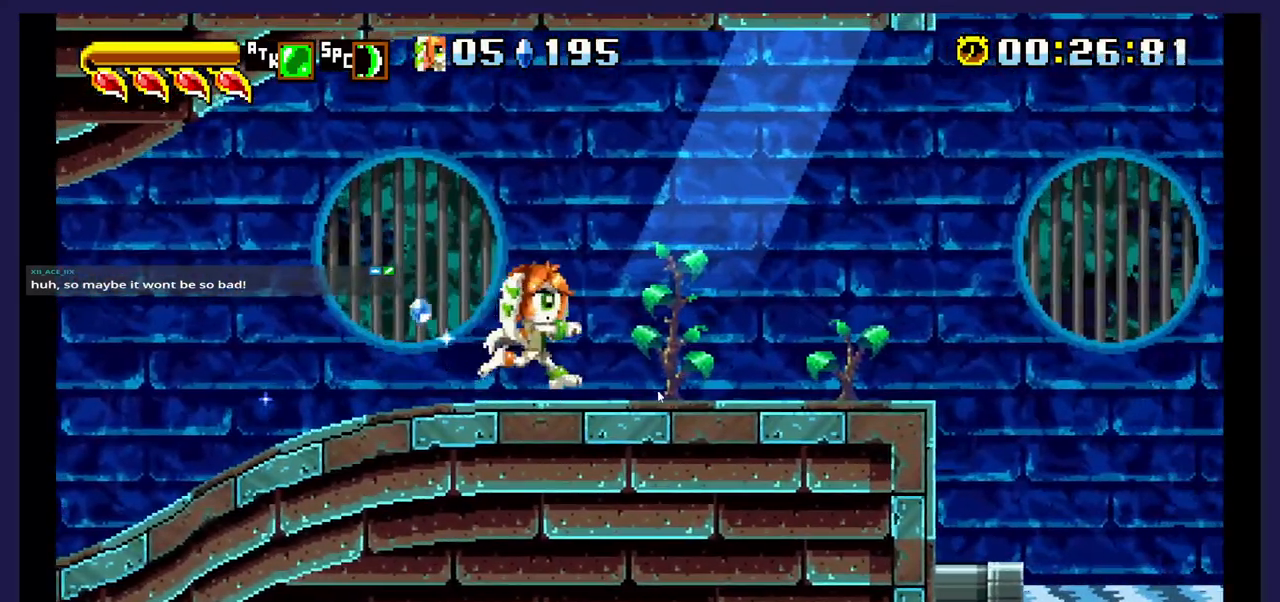
{"buttons": ["DPAD_RIGHT"], "events": [[150, "DPAD_RIGHT", "down"]]}
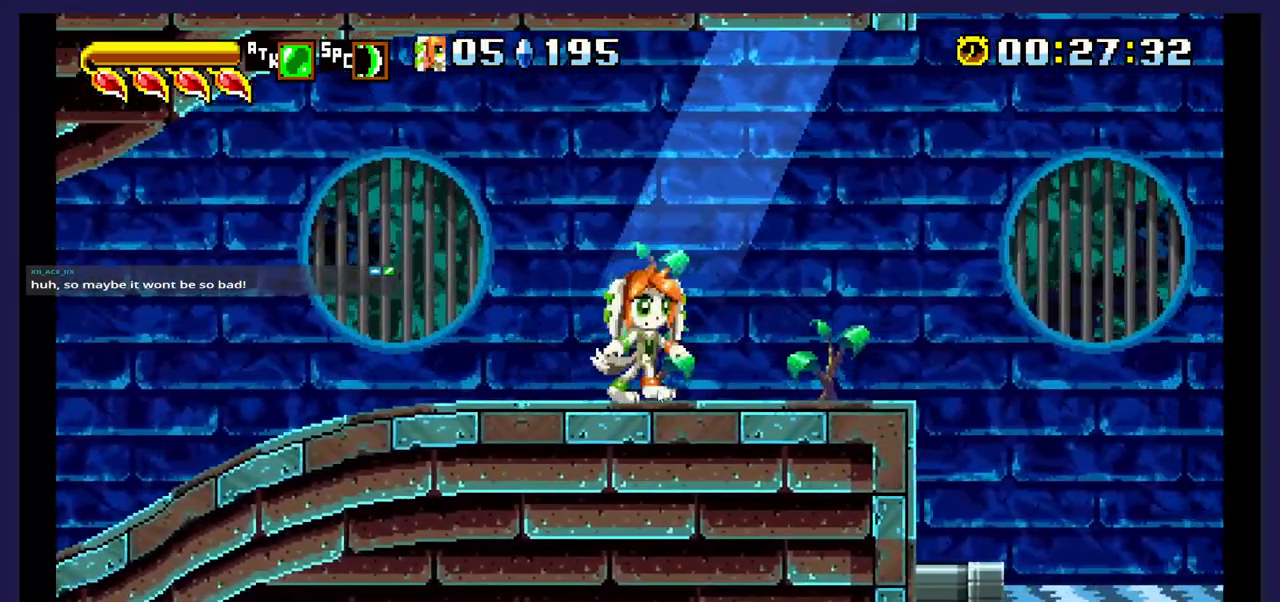
{"buttons": ["DPAD_RIGHT"], "events": [[67, "DPAD_RIGHT", "up"], [383, "DPAD_RIGHT", "down"]]}
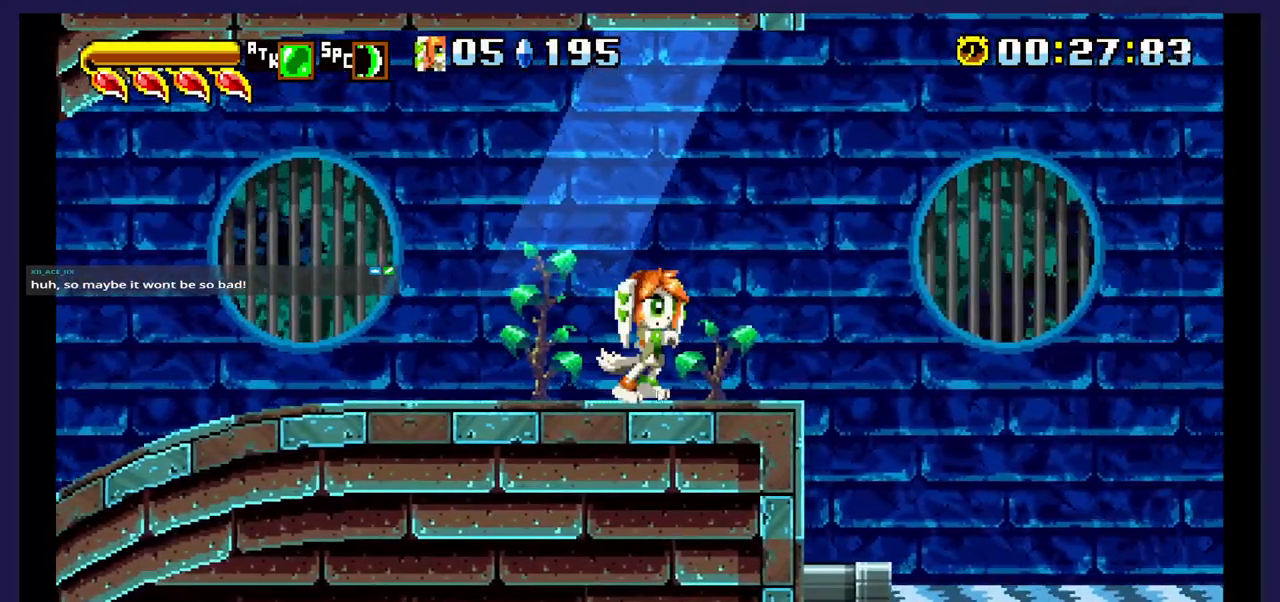
{"buttons": [], "events": [[50, "DPAD_RIGHT", "up"], [200, "DPAD_RIGHT", "down"], [483, "DPAD_RIGHT", "up"]]}
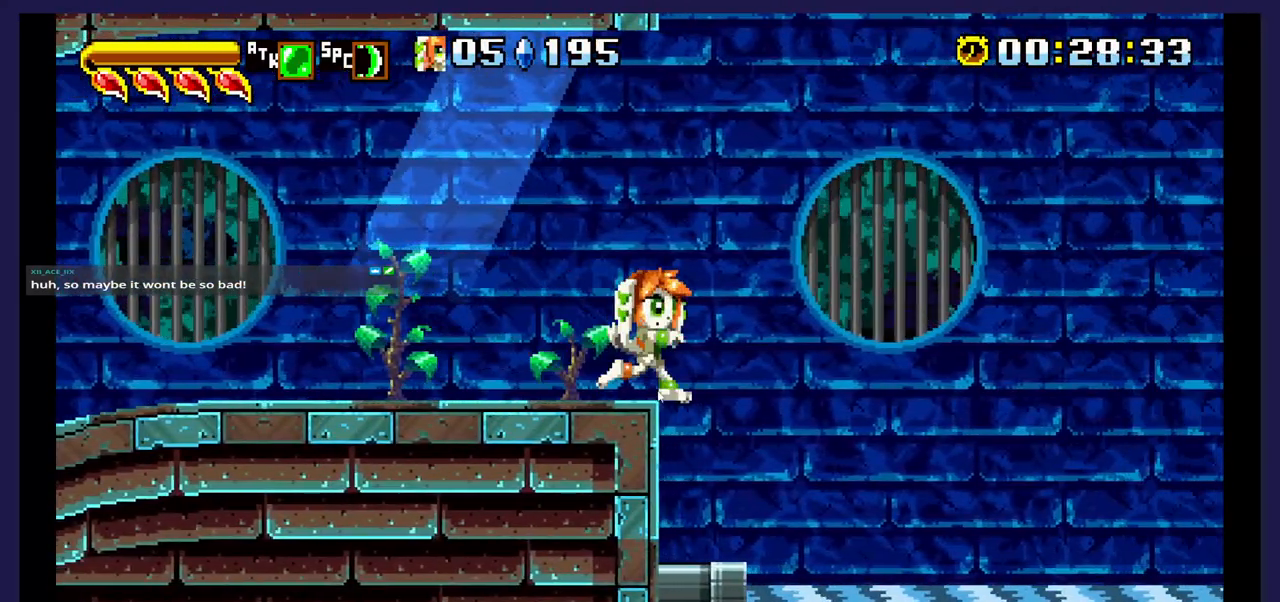
{"buttons": ["DPAD_RIGHT"], "events": [[83, "DPAD_LEFT", "down"], [300, "DPAD_LEFT", "up"], [400, "DPAD_RIGHT", "down"]]}
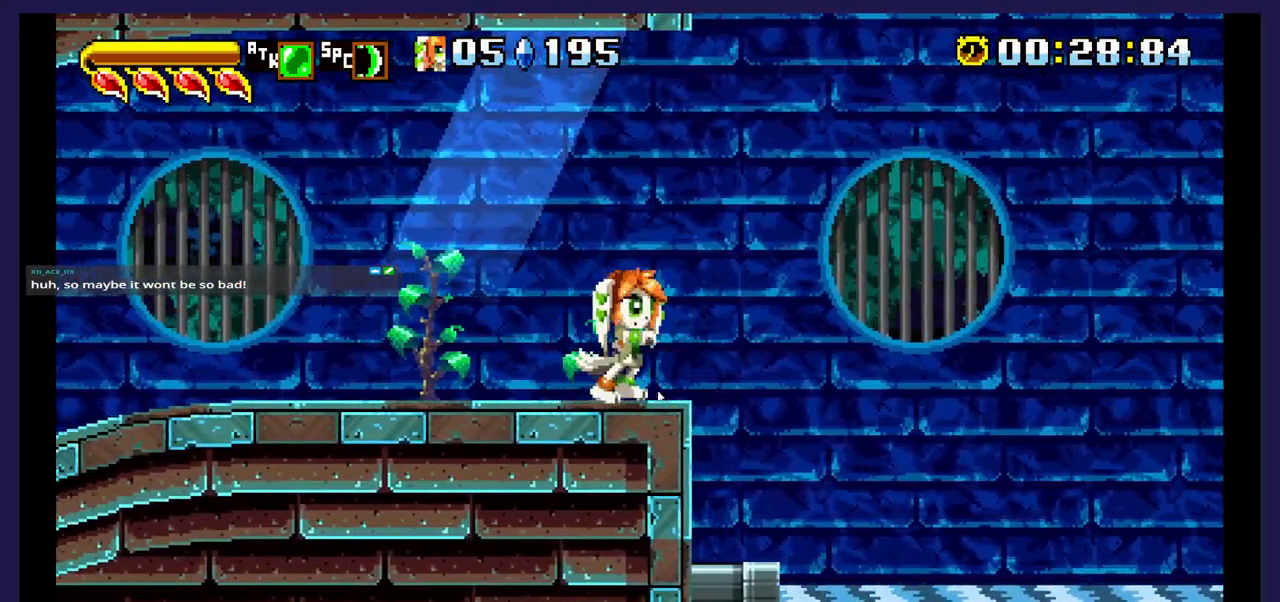
{"buttons": ["DPAD_LEFT"], "events": [[250, "DPAD_RIGHT", "up"], [283, "DPAD_LEFT", "down"]]}
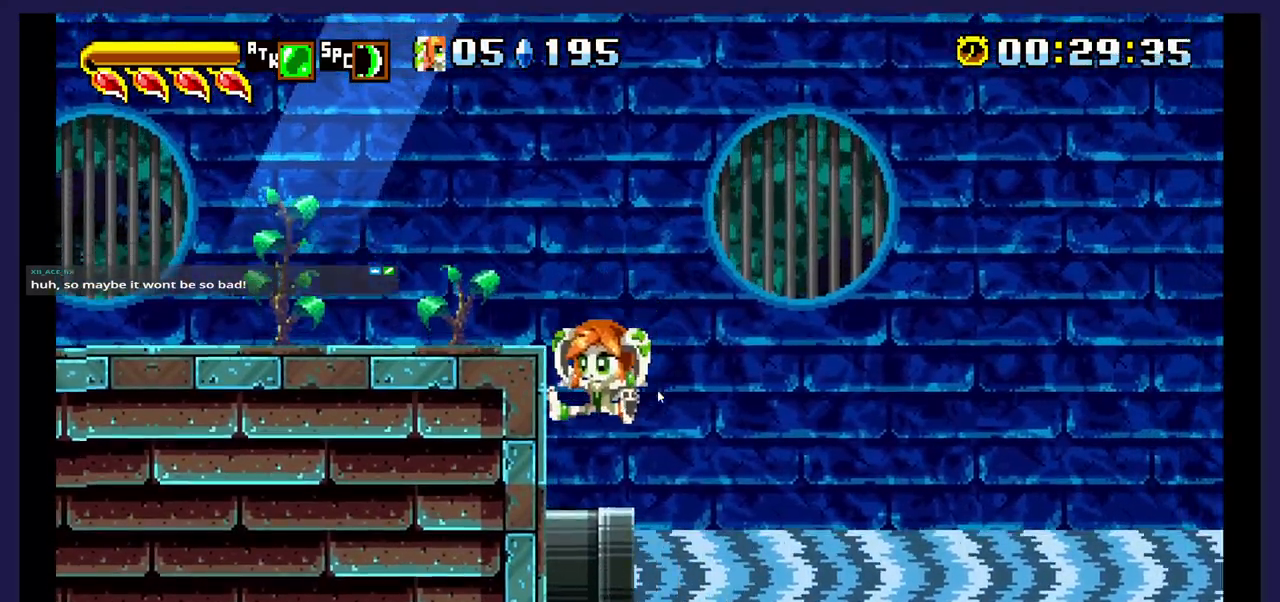
{"buttons": [], "events": [[250, "DPAD_LEFT", "up"]]}
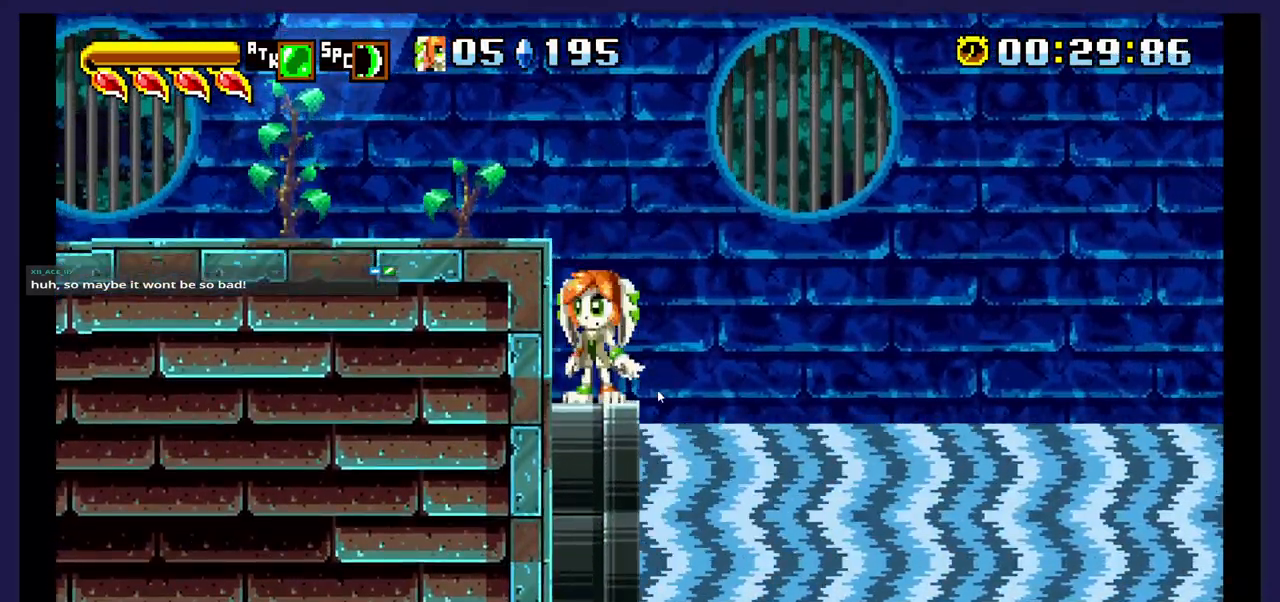
{"buttons": [], "events": []}
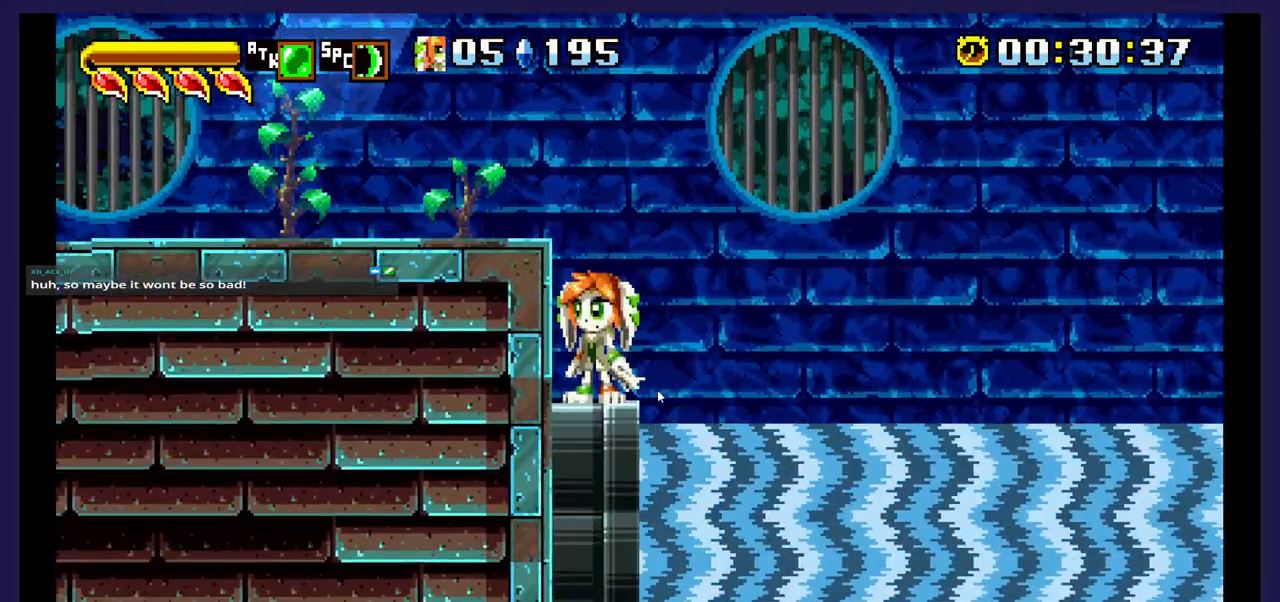
{"buttons": [], "events": []}
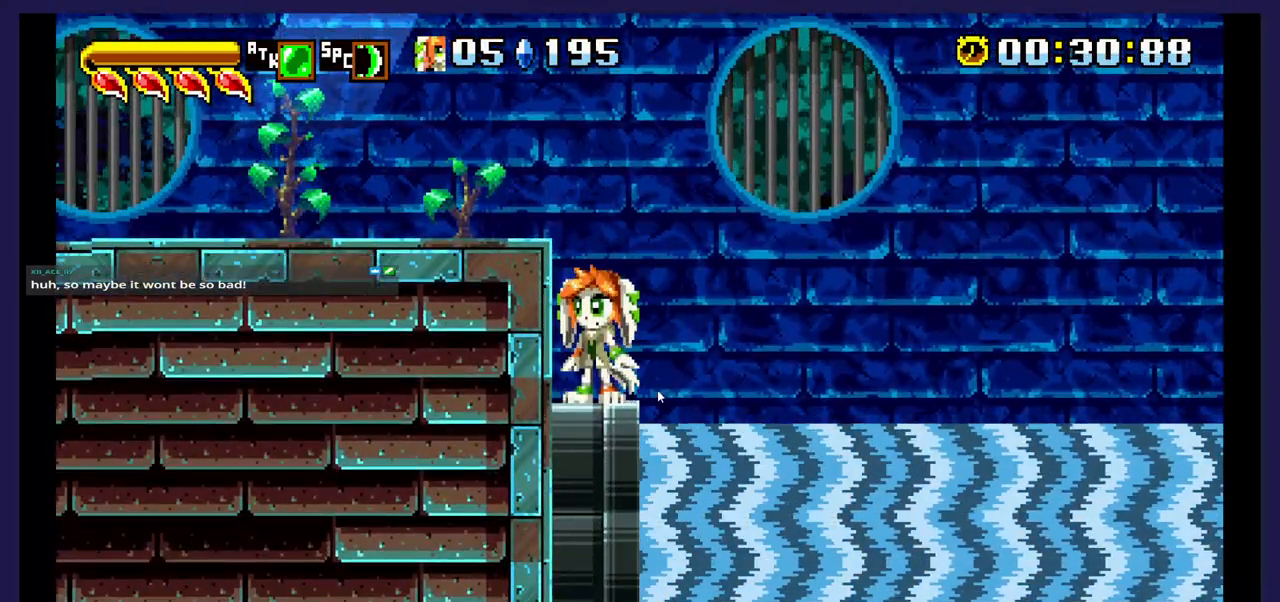
{"buttons": ["DPAD_RIGHT"], "events": [[450, "DPAD_RIGHT", "down"]]}
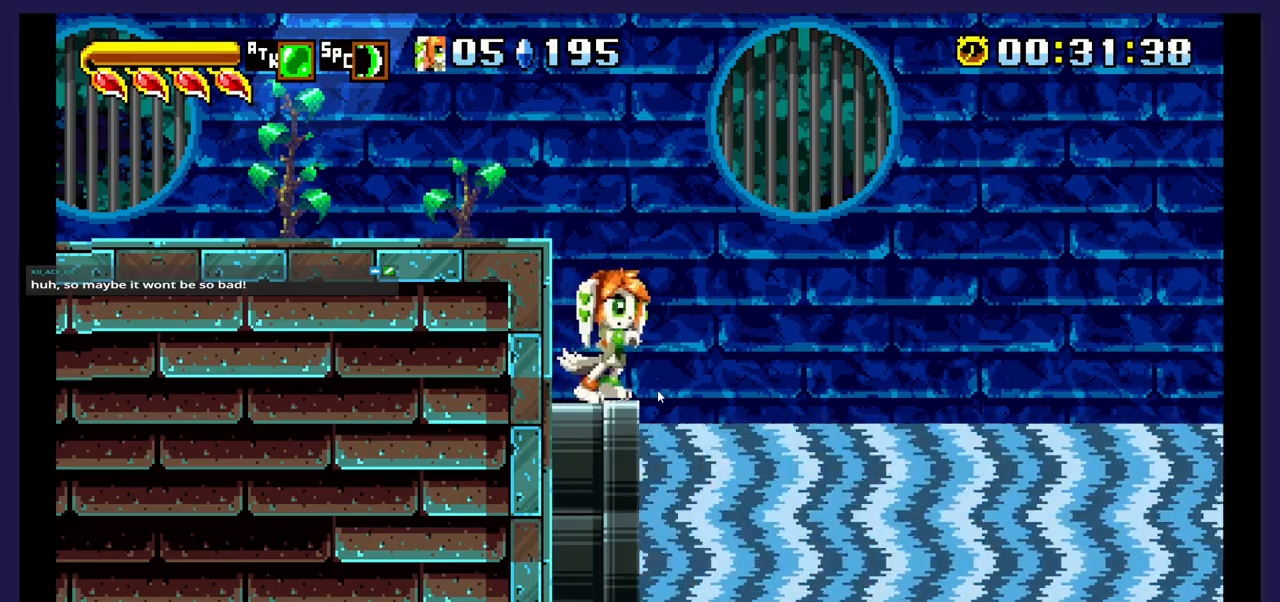
{"buttons": [], "events": [[67, "DPAD_RIGHT", "up"]]}
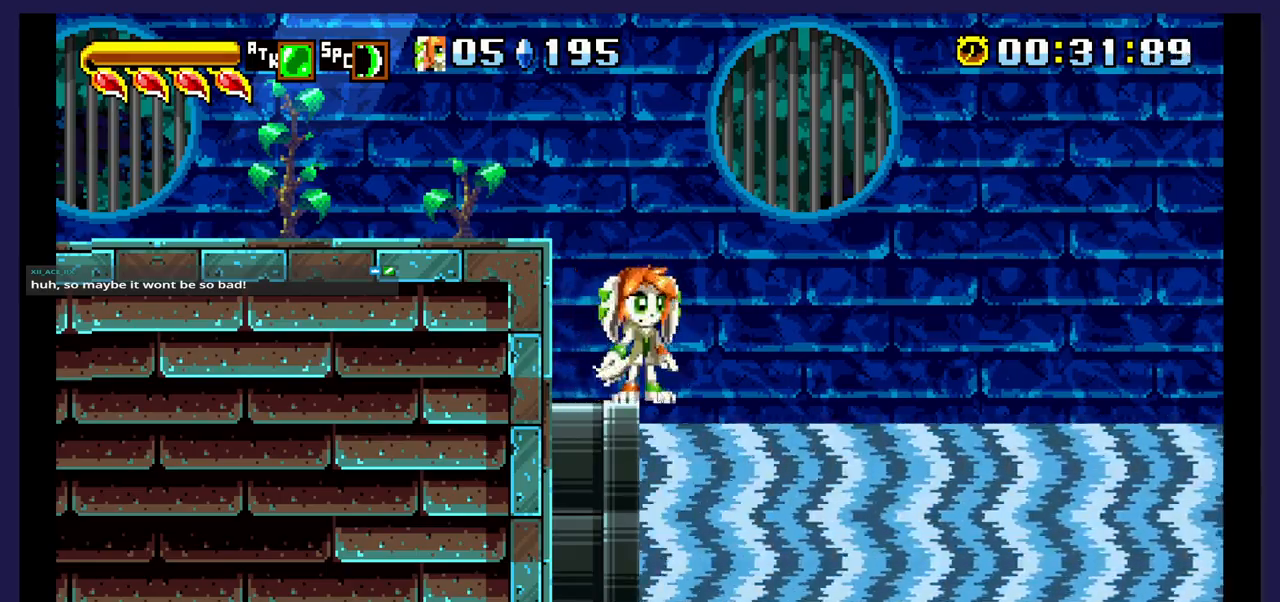
{"buttons": ["DPAD_RIGHT"], "events": [[467, "DPAD_RIGHT", "down"]]}
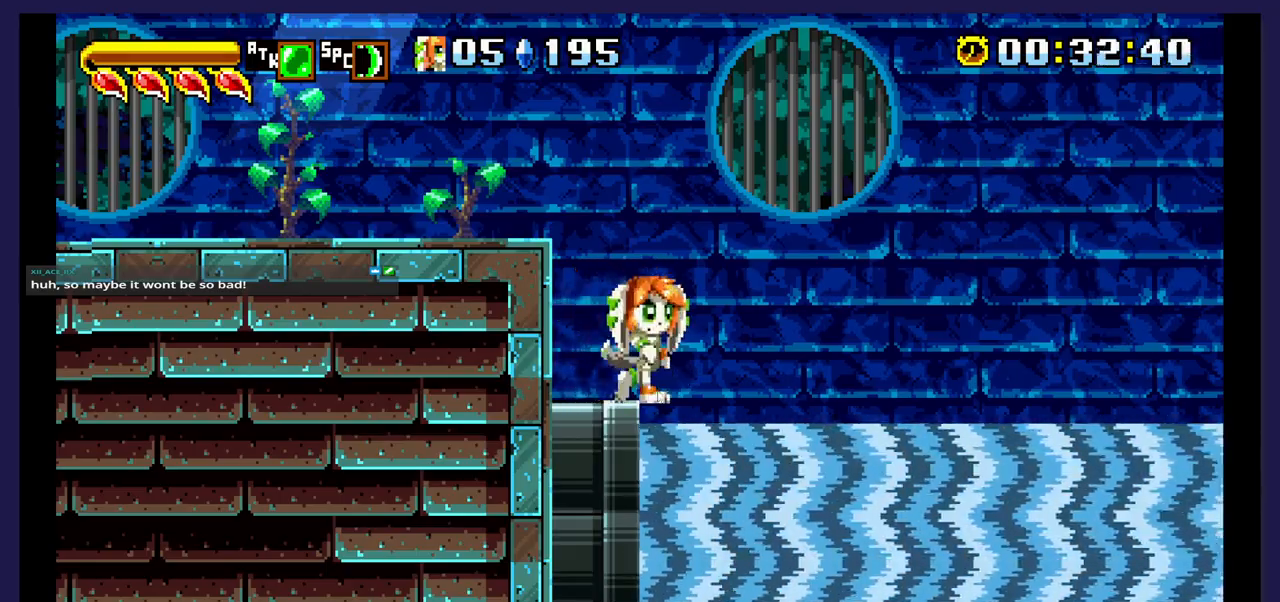
{"buttons": [], "events": [[183, "DPAD_RIGHT", "up"]]}
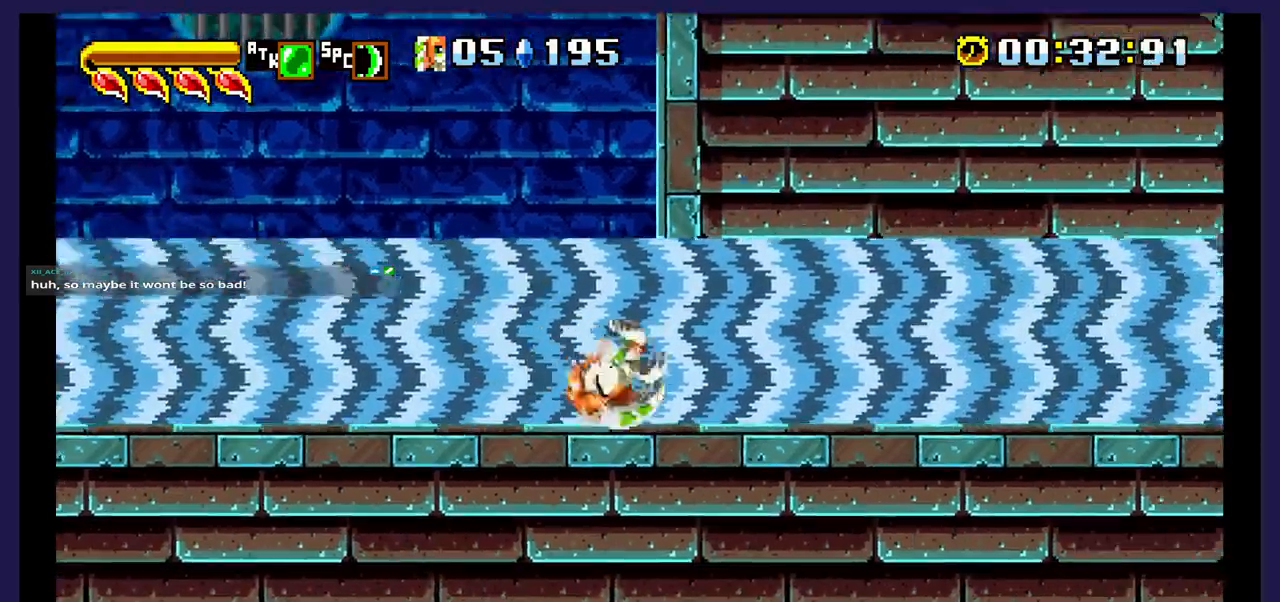
{"buttons": [], "events": []}
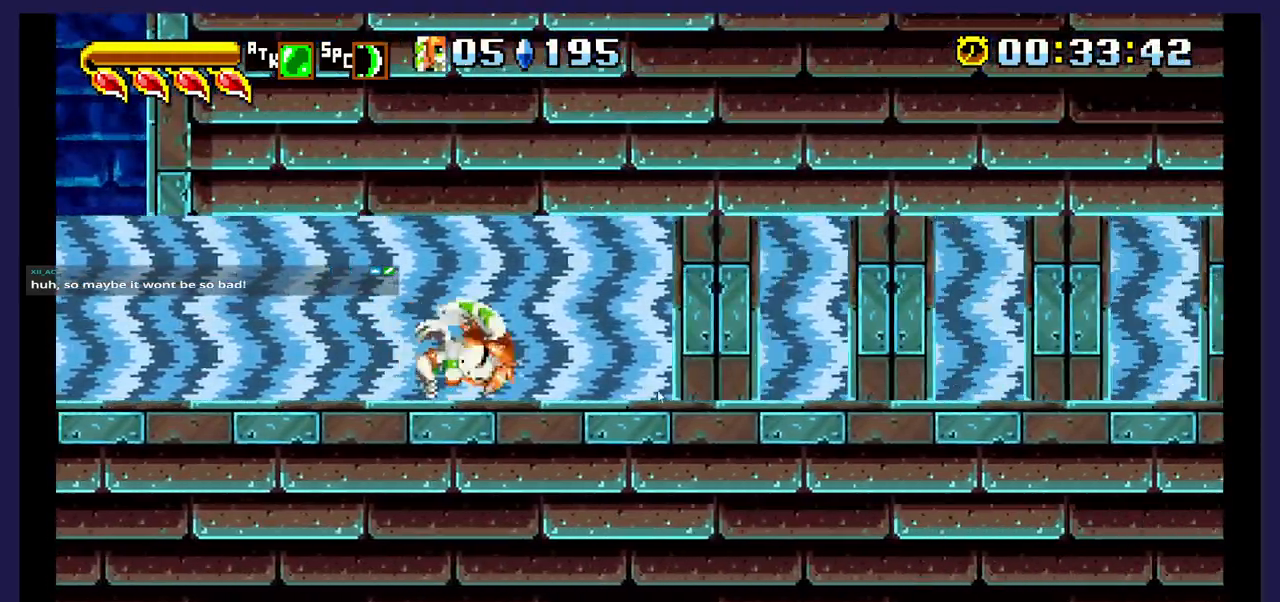
{"buttons": [], "events": []}
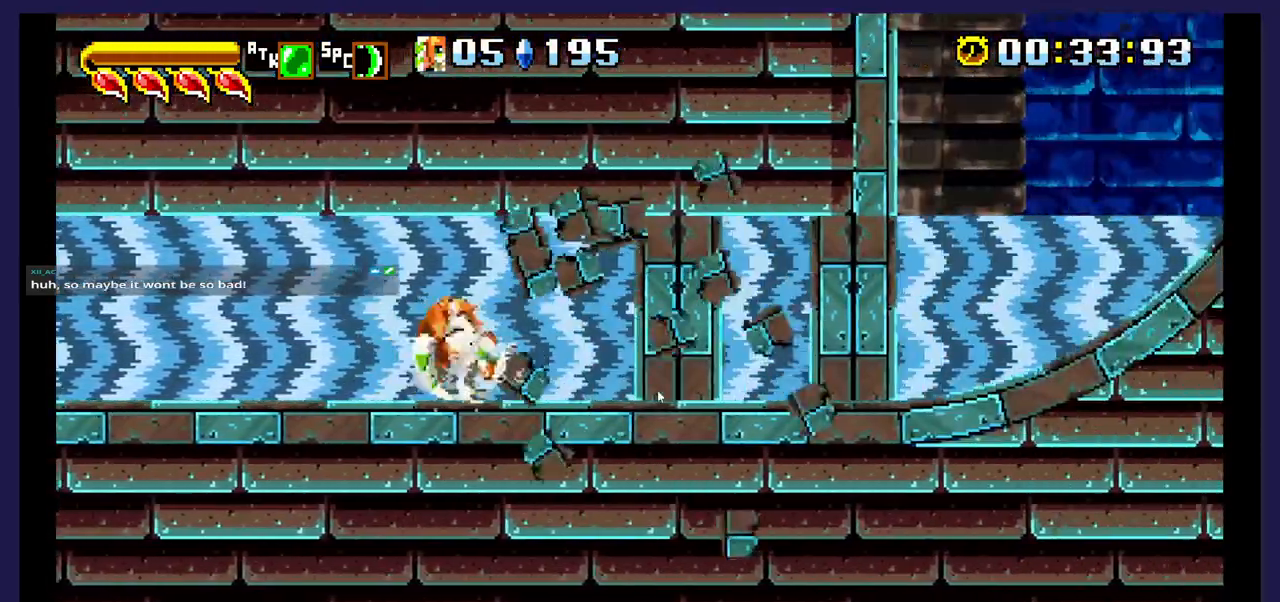
{"buttons": [], "events": []}
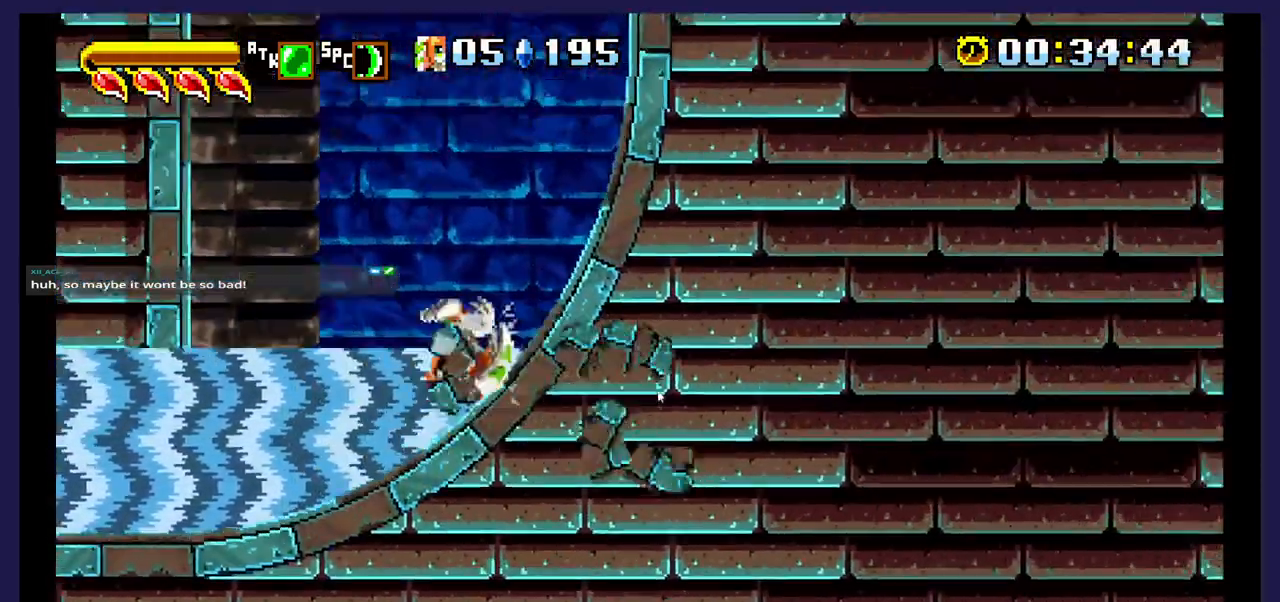
{"buttons": [], "events": []}
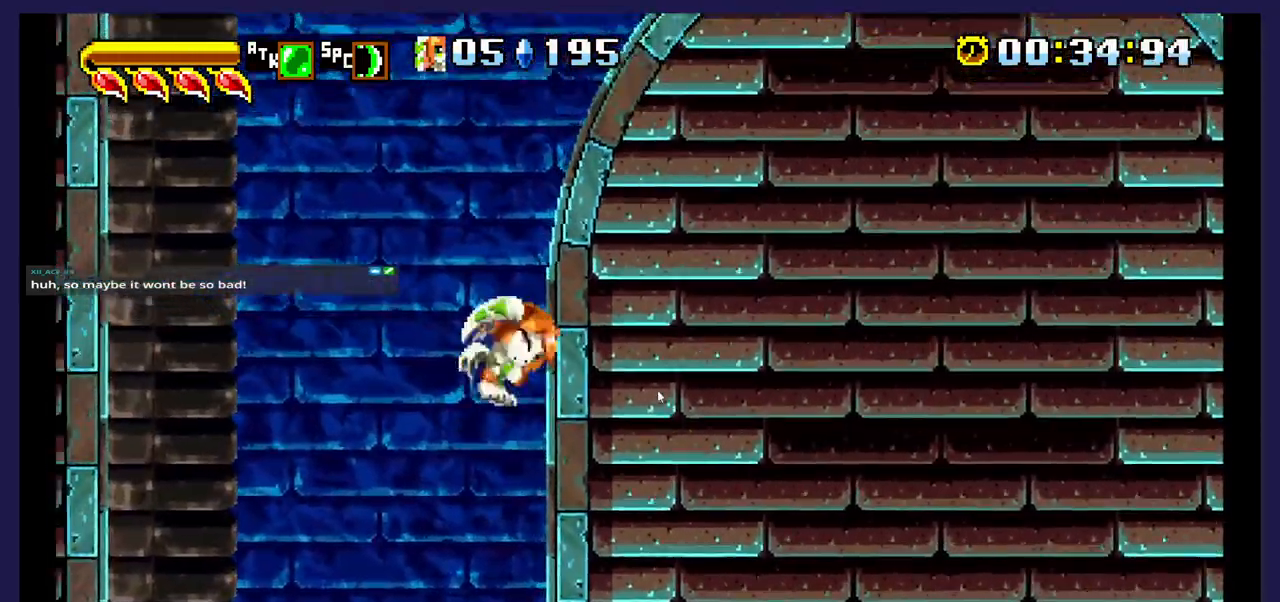
{"buttons": []}
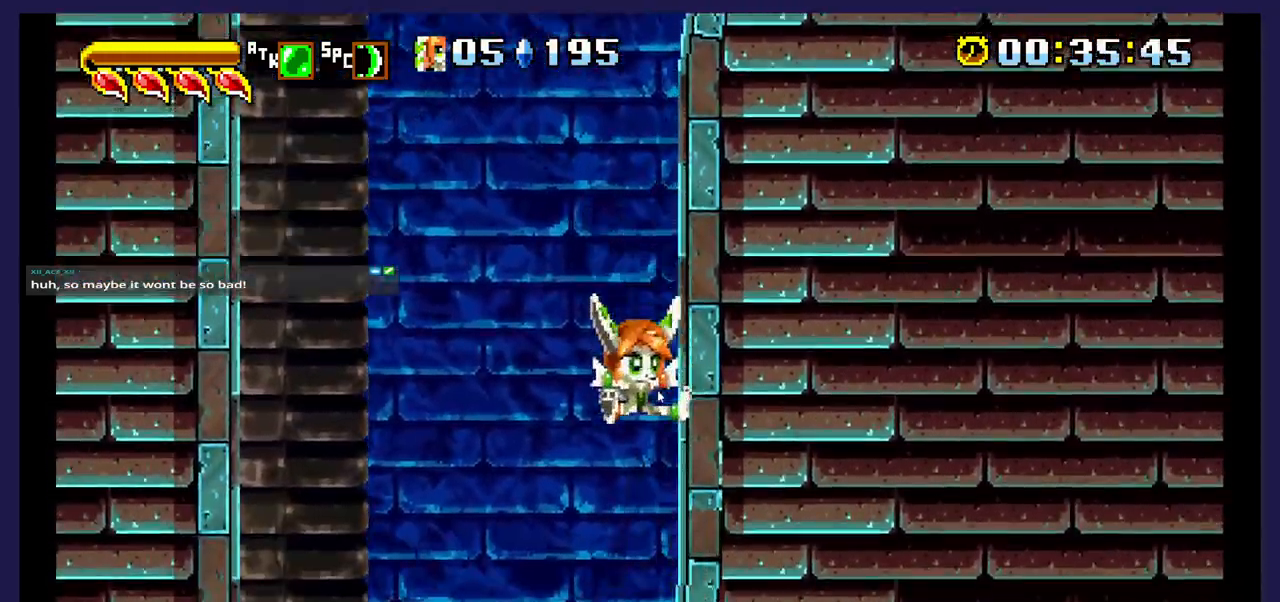
{"buttons": ["DPAD_LEFT"], "events": [[300, "DPAD_LEFT", "down"]]}
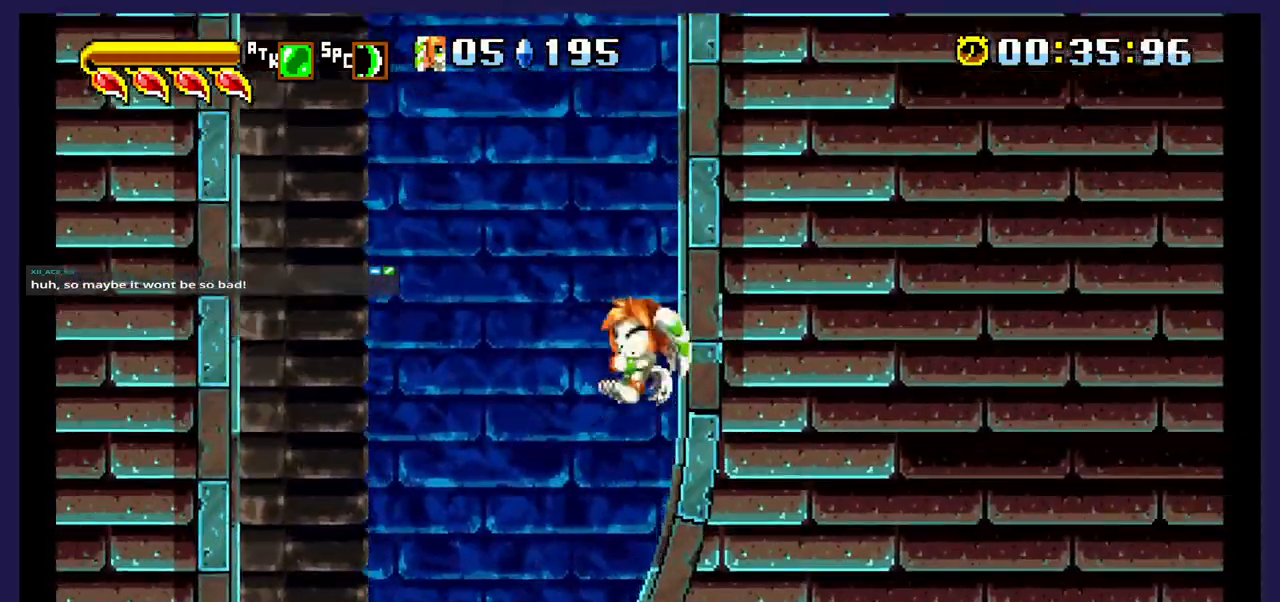
{"buttons": ["DPAD_RIGHT"], "events": [[217, "DPAD_LEFT", "up"], [300, "DPAD_RIGHT", "down"]]}
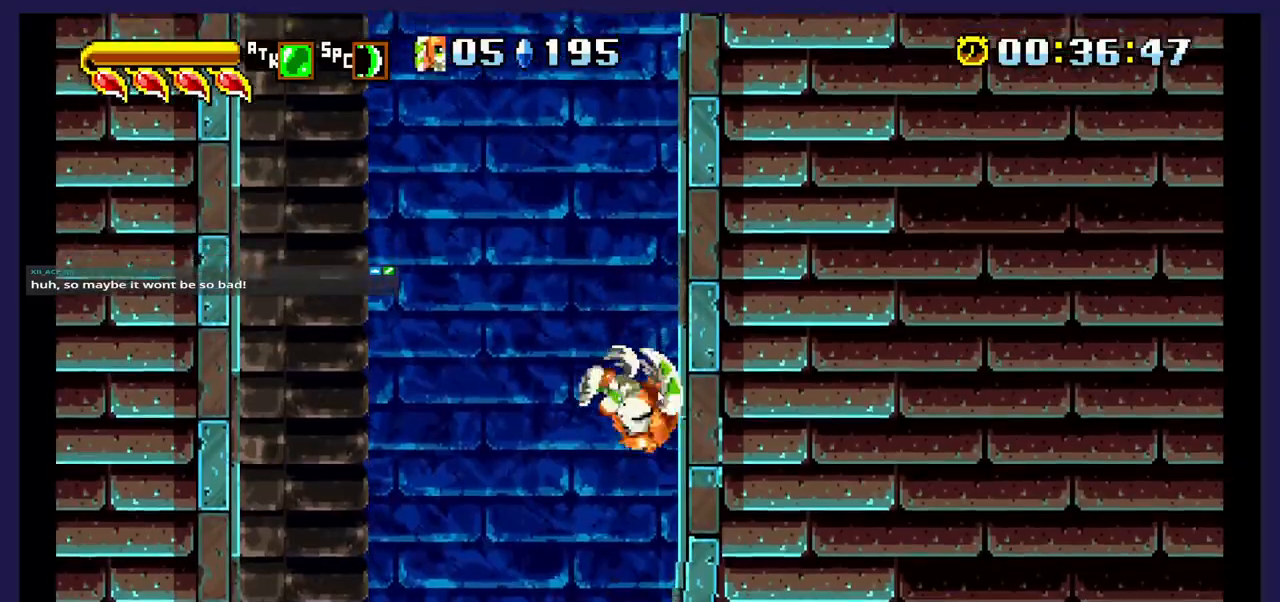
{"buttons": ["DPAD_RIGHT"], "events": []}